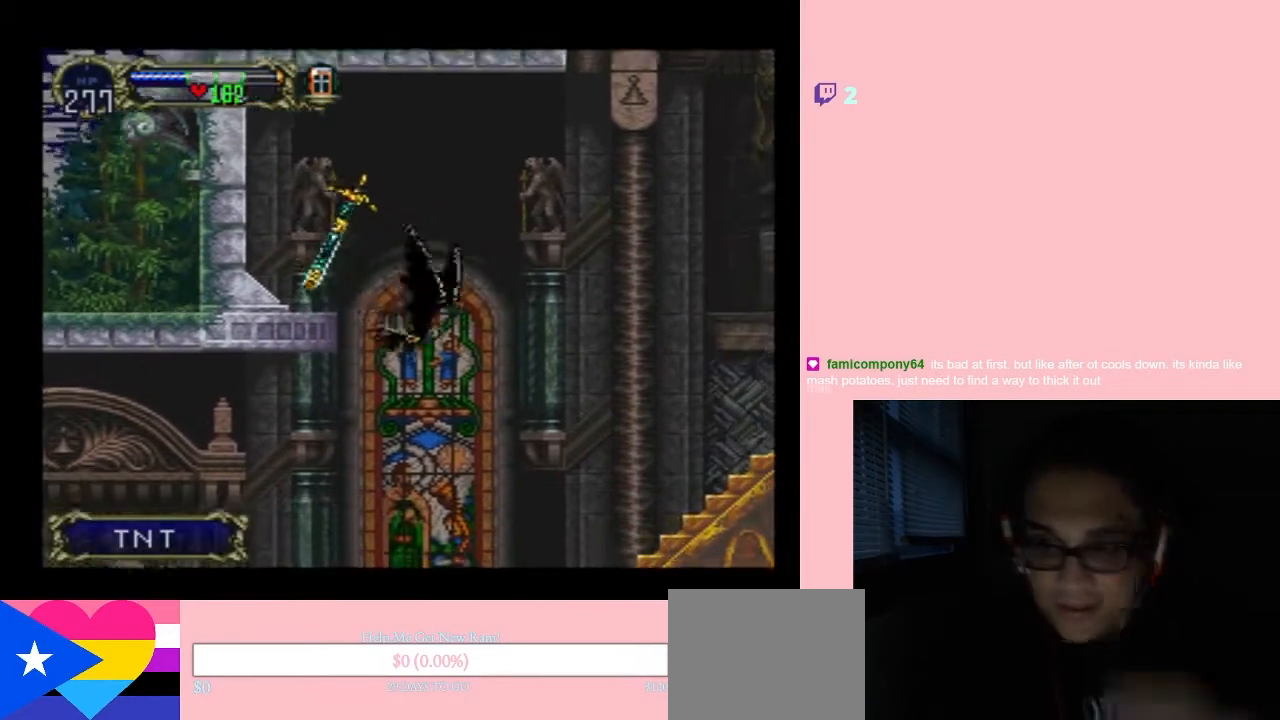
Gameplay with a controller (Nintendo layout); each line is a JSON object with the inputs held at the frame after it (dt_ms = milliseconds from this image to that frame). "events" lists button and stick changes between this image and that frame as [ms after this image, input, new state], when the widget could be followed in between. Not read: L2 L3 R2 R3.
{"dt_ms": 1000, "buttons": ["DPAD_UP", "DPAD_LEFT"], "left_stick": "center", "right_stick": "center"}
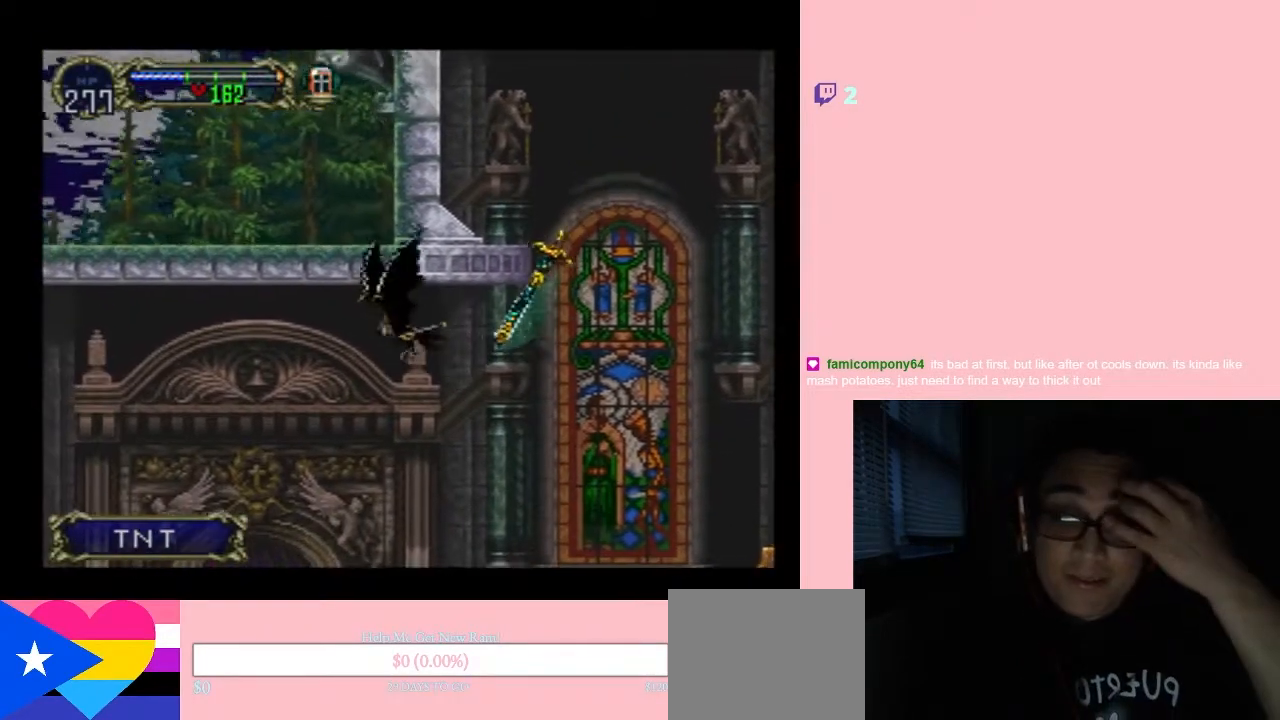
{"dt_ms": 500, "buttons": ["DPAD_LEFT"], "left_stick": "center", "right_stick": "center", "events": [[33, "DPAD_UP", "up"]]}
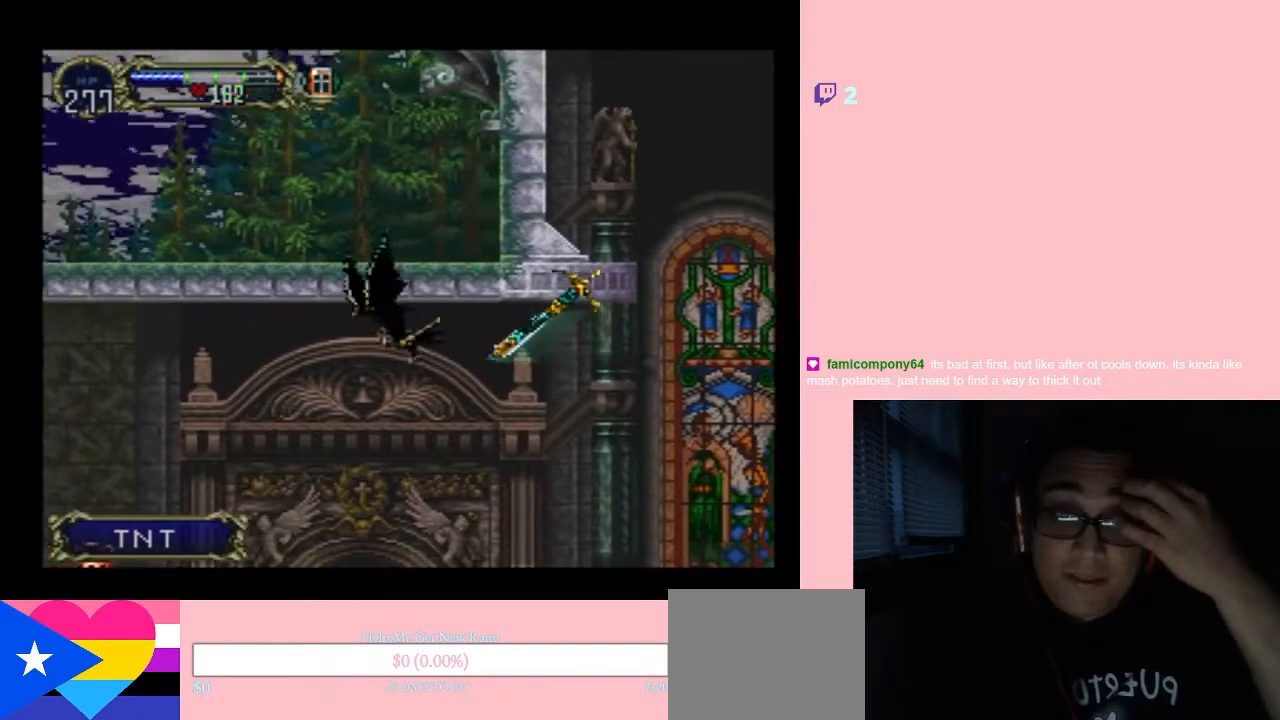
{"dt_ms": 500, "buttons": ["DPAD_LEFT"], "left_stick": "center", "right_stick": "center", "events": []}
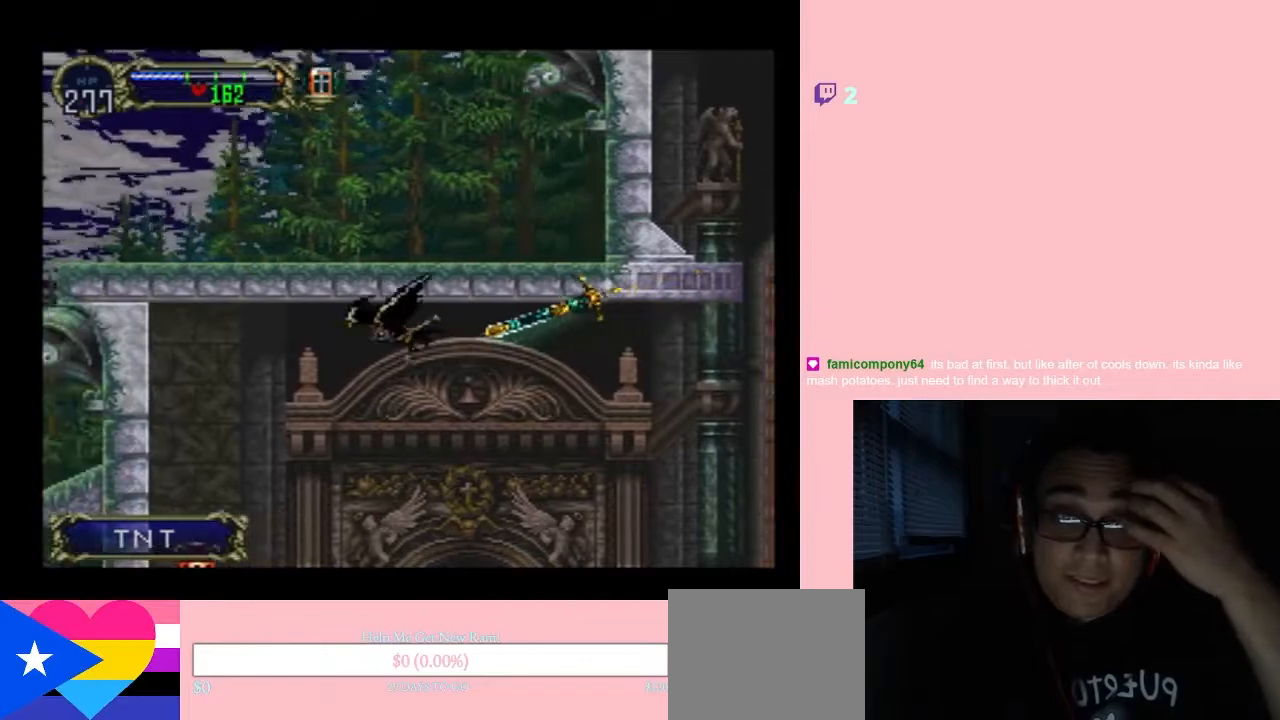
{"dt_ms": 500, "buttons": ["DPAD_LEFT"], "left_stick": "center", "right_stick": "center", "events": []}
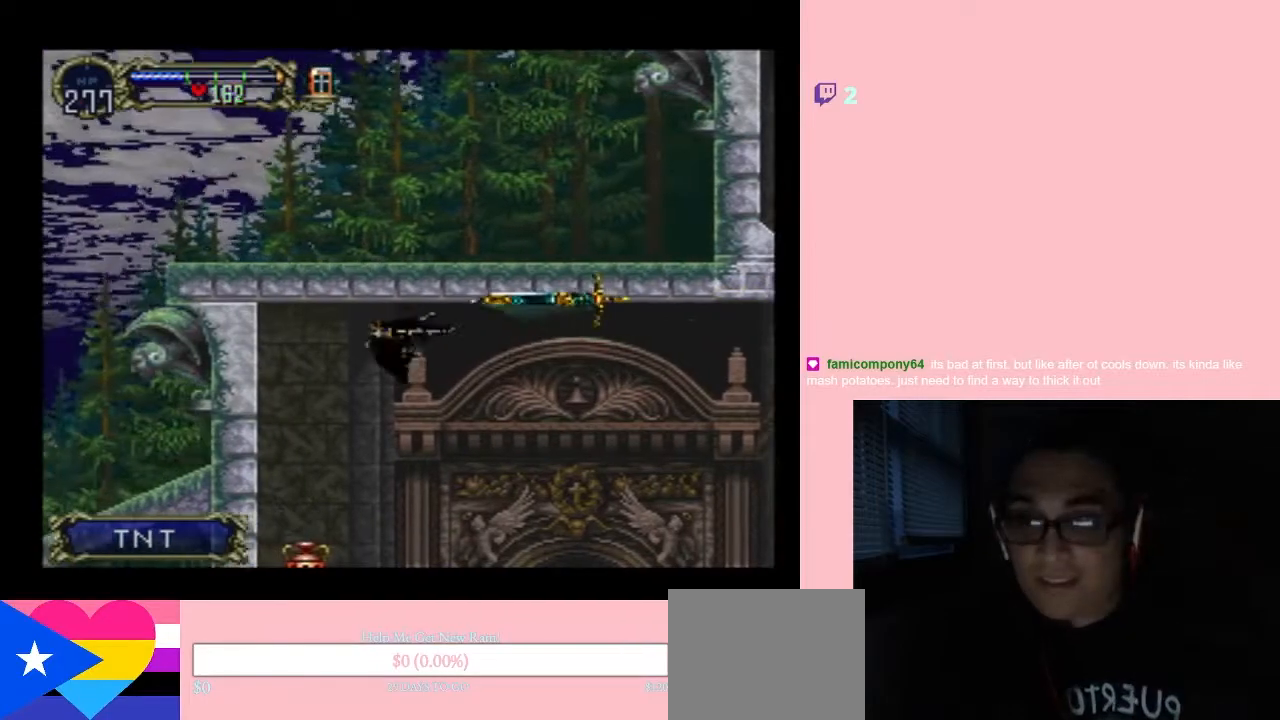
{"dt_ms": 500, "buttons": ["DPAD_DOWN"], "left_stick": "center", "right_stick": "center", "events": [[317, "DPAD_DOWN", "down"], [400, "DPAD_LEFT", "up"]]}
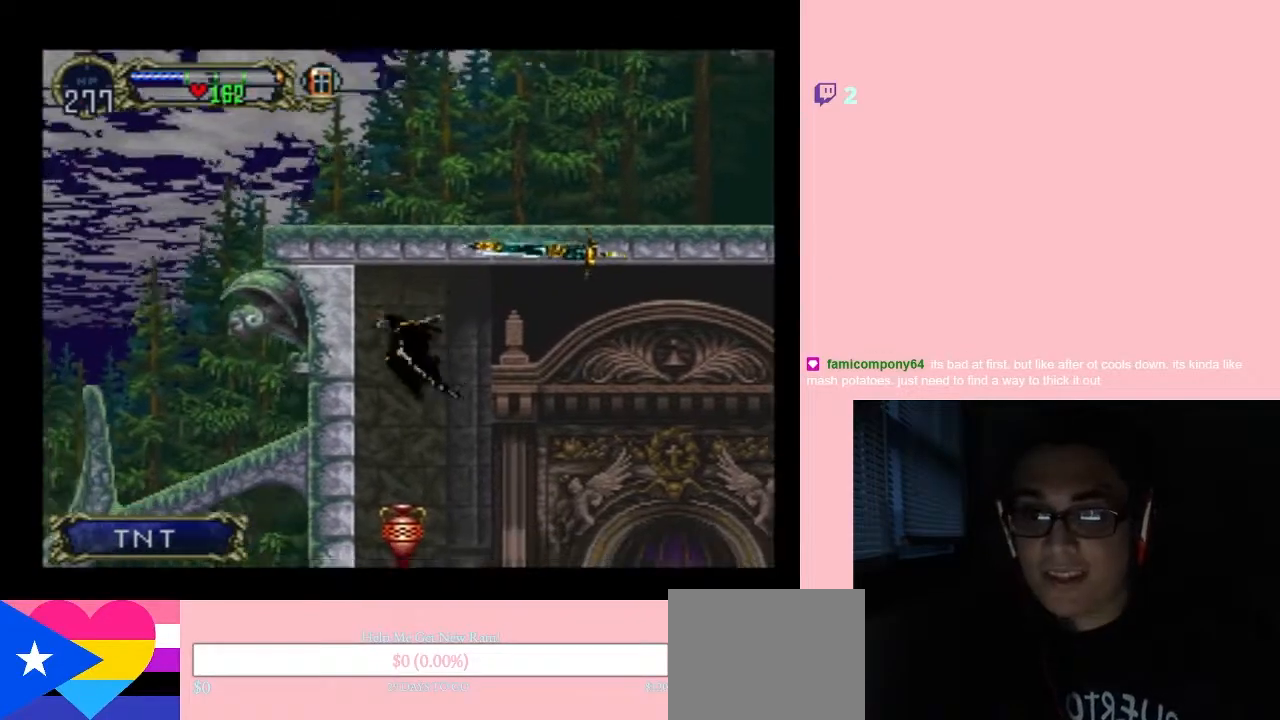
{"dt_ms": 500, "buttons": ["DPAD_DOWN", "DPAD_RIGHT"], "left_stick": "center", "right_stick": "center", "events": [[33, "DPAD_RIGHT", "down"]]}